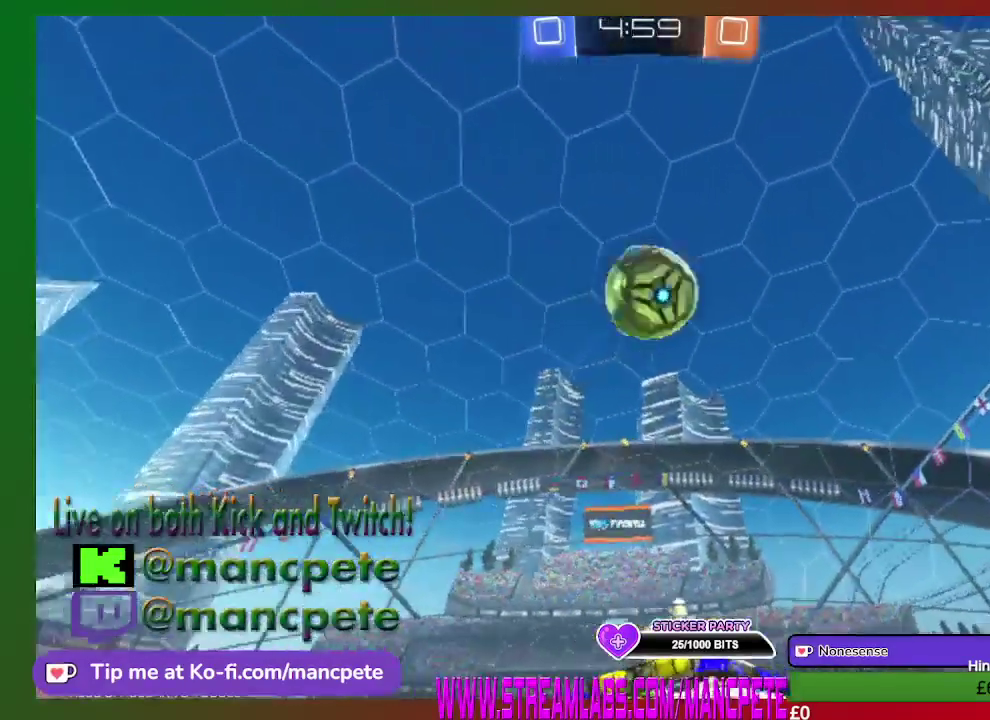
Gameplay with a controller (Xbox layout); each line is a JSON object with the inputs held at the frame after it. "events" lists button and stick changes between this image and that frame as [ms after this image, input, new state], when the widget could be followed in between.
{"buttons": ["L2"], "left_stick": "center", "right_stick": "center", "events": [[376, "left_stick", "down-right"], [459, "left_stick", "center"], [501, "L2", "down"]]}
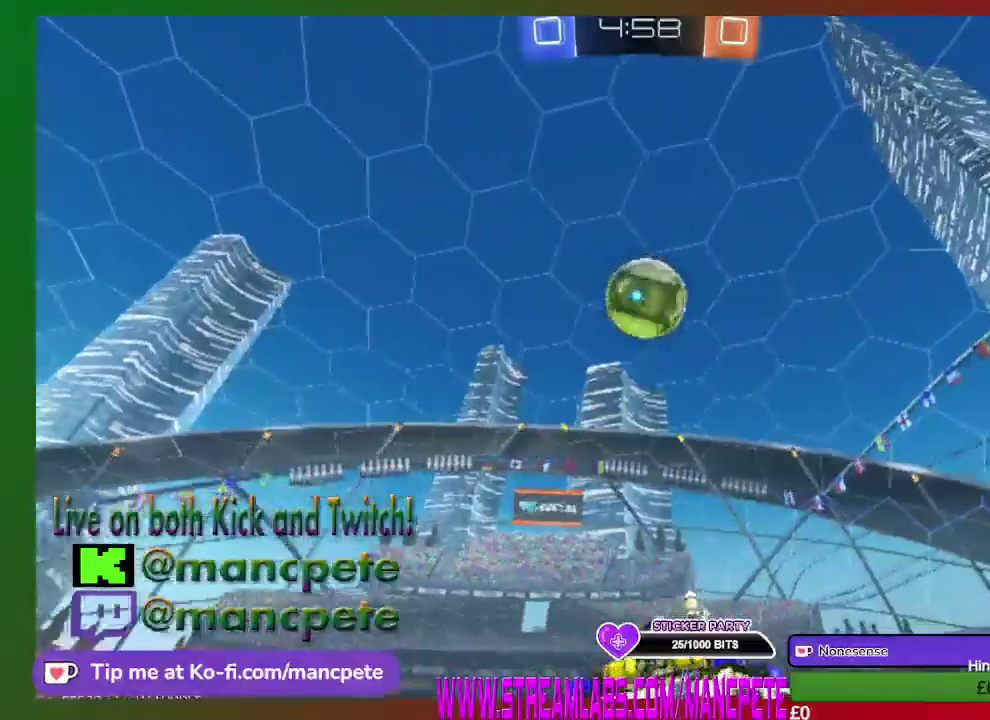
{"buttons": ["L2"], "left_stick": "center", "right_stick": "center", "events": []}
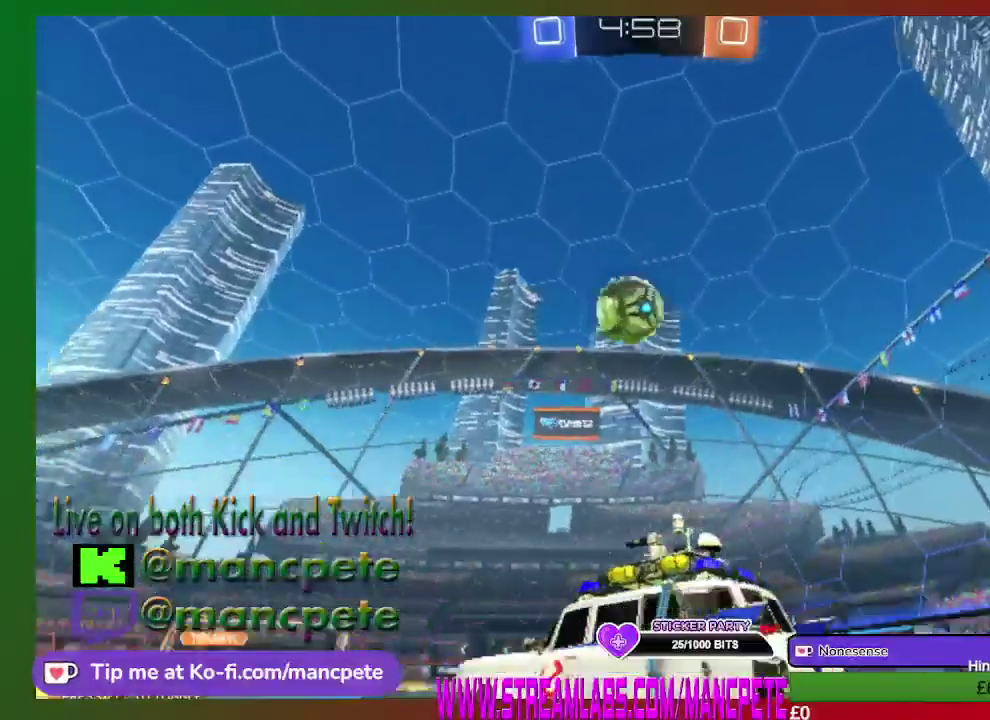
{"buttons": ["L2"], "left_stick": "center", "right_stick": "center", "events": []}
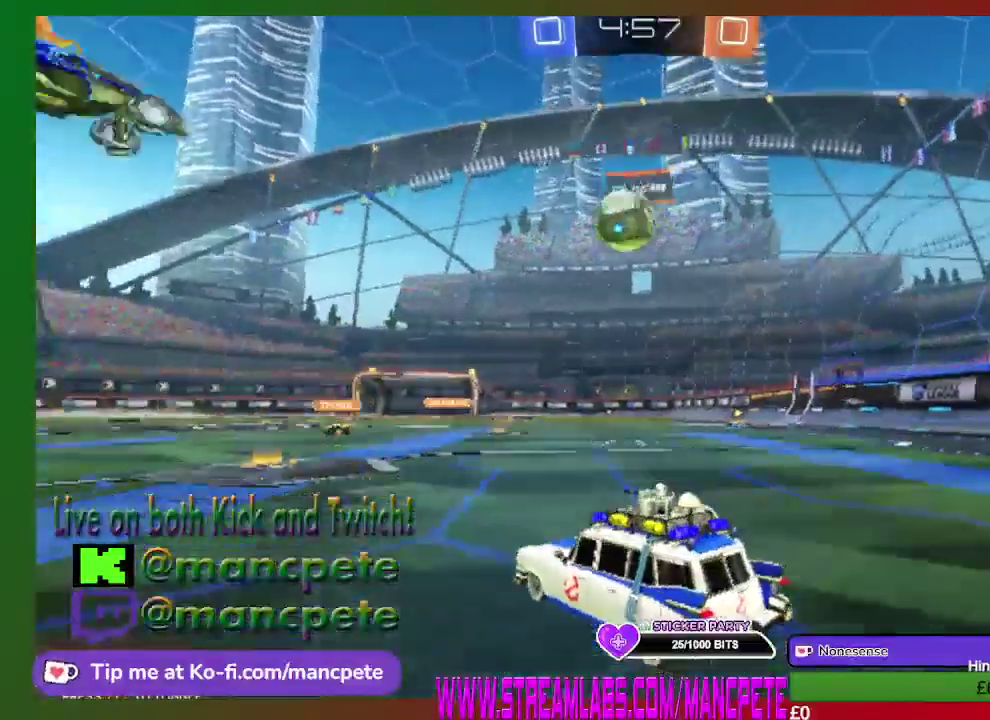
{"buttons": [], "left_stick": "right", "right_stick": "center", "events": [[208, "L2", "up"], [375, "left_stick", "right"]]}
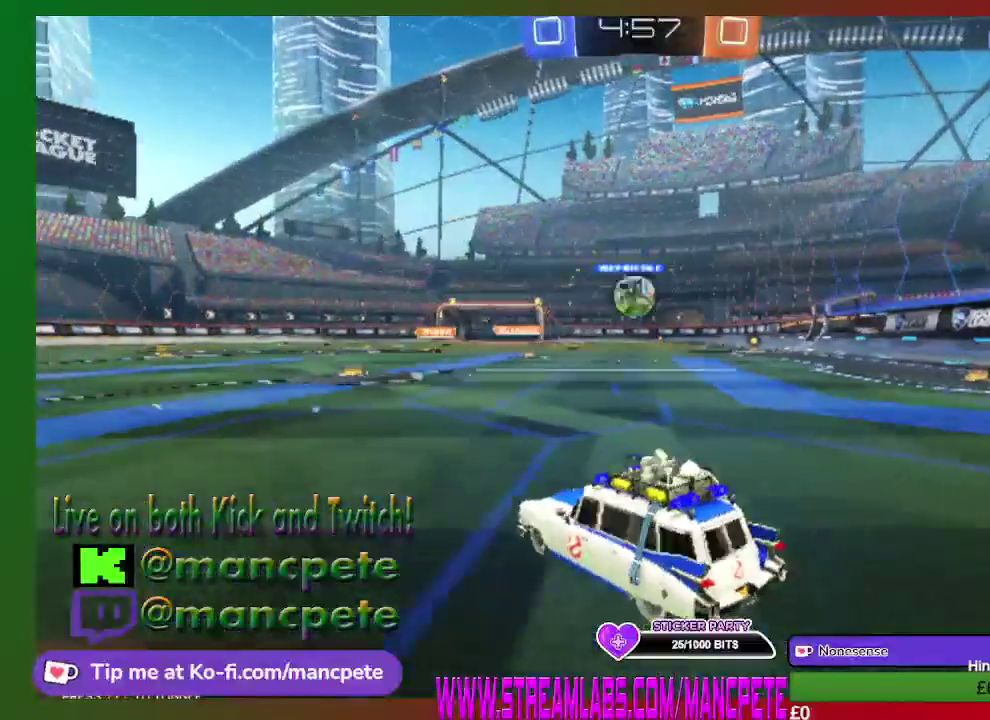
{"buttons": [], "left_stick": "right", "right_stick": "center", "events": []}
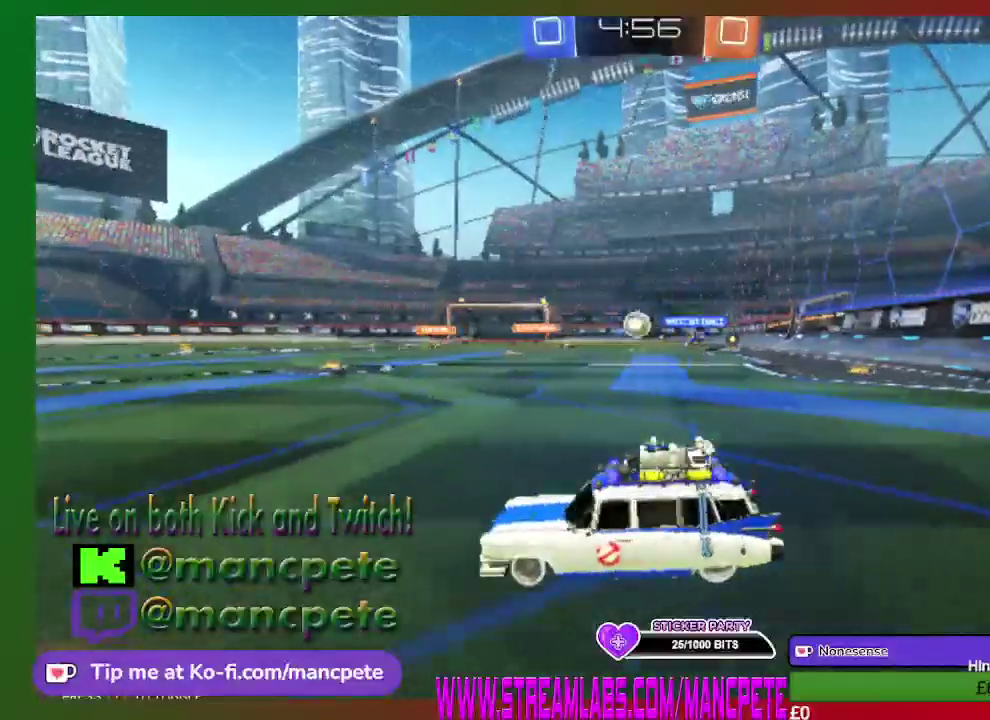
{"buttons": ["R2"], "left_stick": "left", "right_stick": "center", "events": [[208, "R2", "down"], [500, "left_stick", "left"]]}
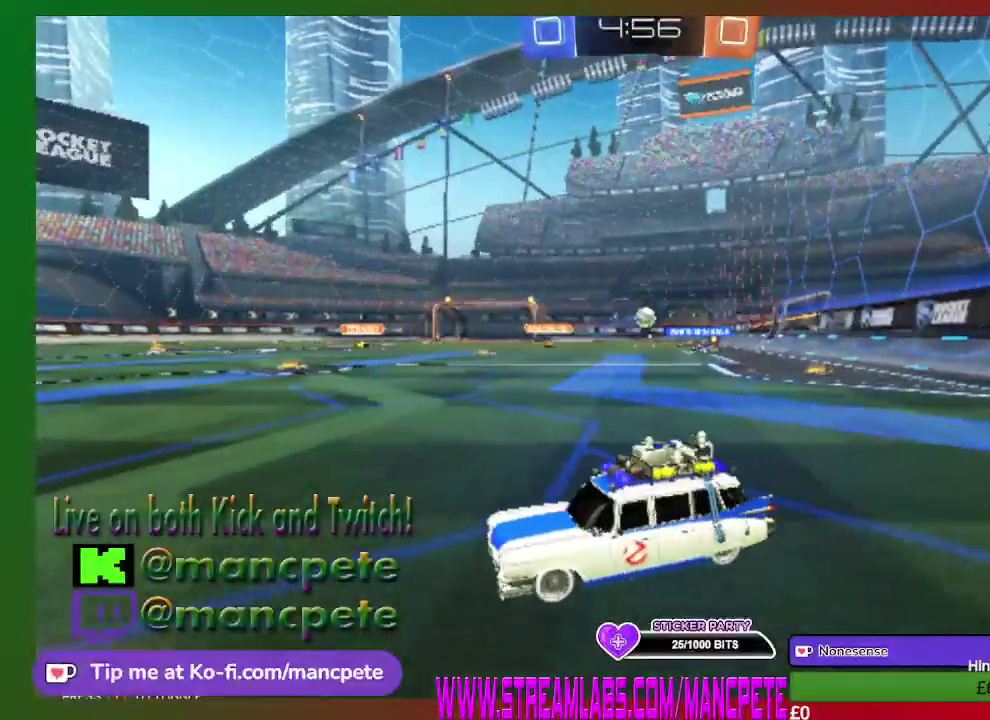
{"buttons": ["R2"], "left_stick": "up-right", "right_stick": "center", "events": [[376, "left_stick", "up-left"], [459, "left_stick", "up-right"]]}
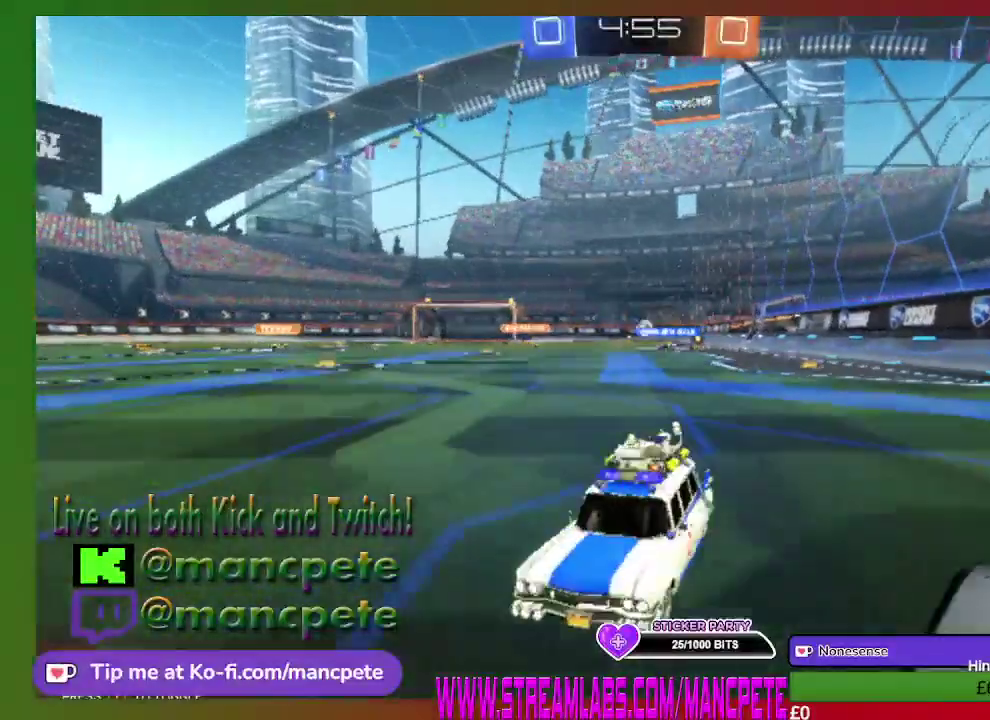
{"buttons": ["R2"], "left_stick": "up-right", "right_stick": "center", "events": []}
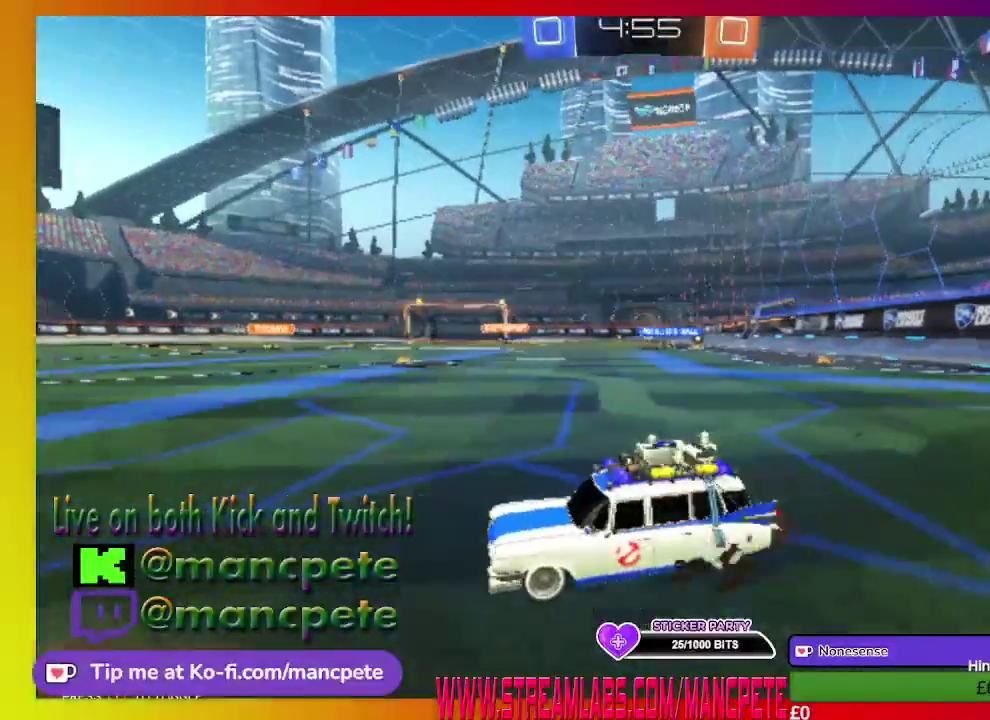
{"buttons": ["R2"], "left_stick": "right", "right_stick": "center", "events": [[126, "left_stick", "right"]]}
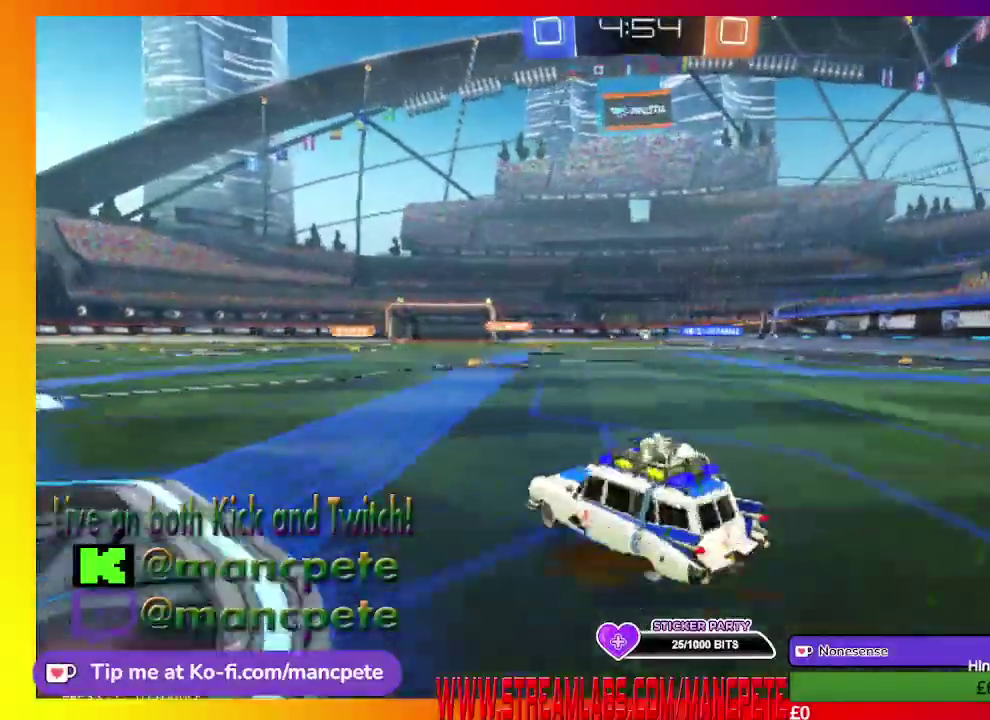
{"buttons": ["R2"], "left_stick": "left", "right_stick": "center", "events": [[167, "left_stick", "center"], [417, "left_stick", "left"]]}
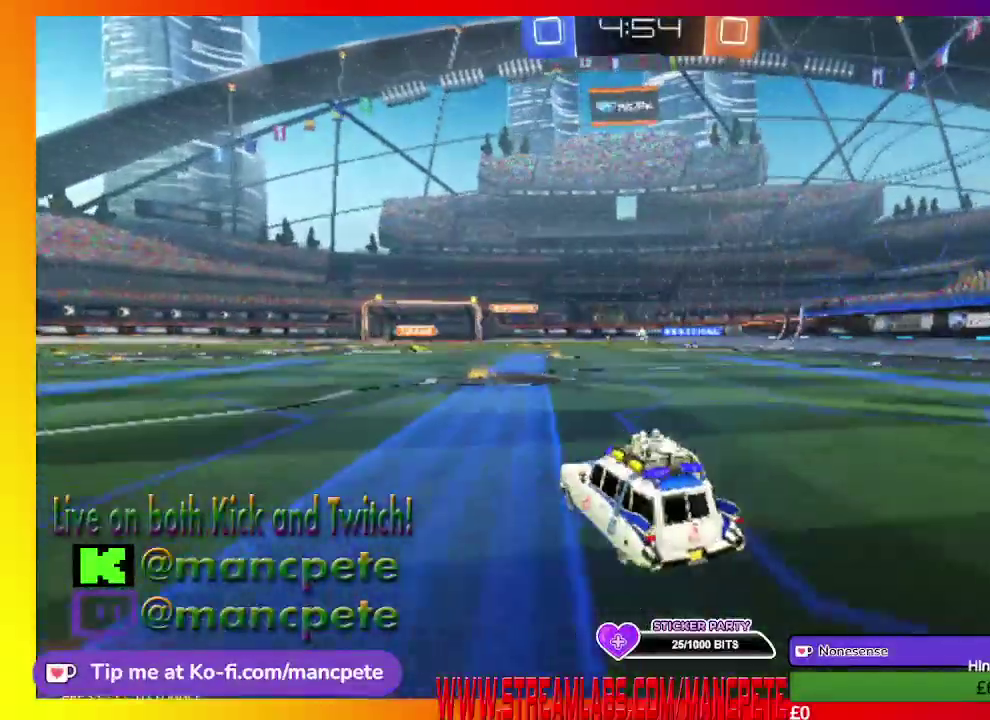
{"buttons": ["R2"], "left_stick": "right", "right_stick": "center", "events": [[84, "left_stick", "center"], [418, "left_stick", "right"]]}
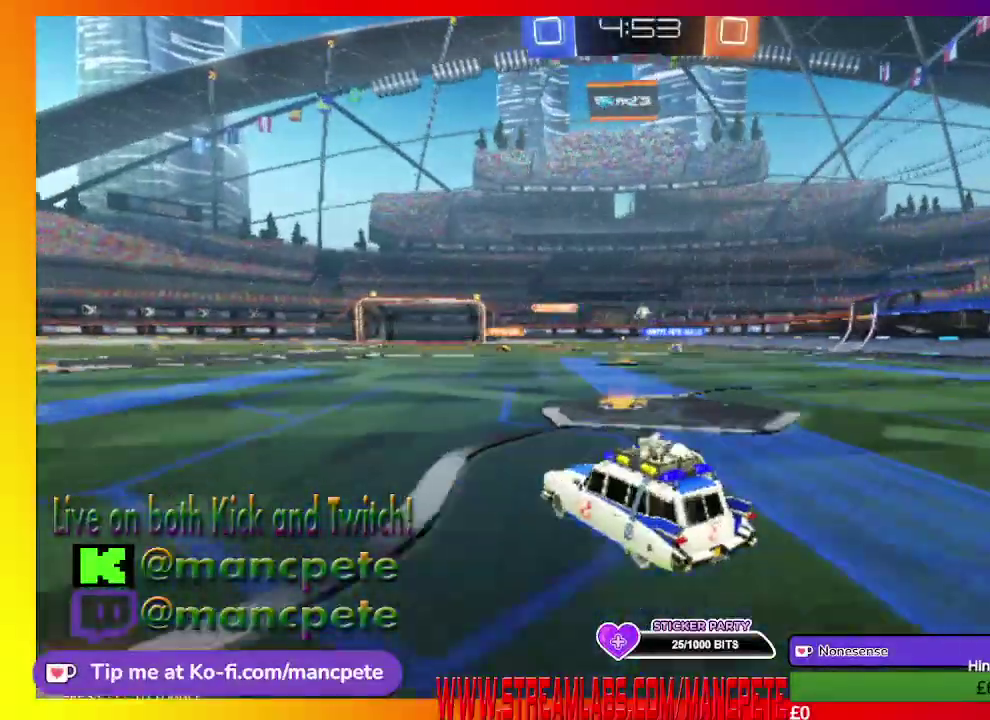
{"buttons": ["R2"], "left_stick": "center", "right_stick": "center", "events": [[459, "left_stick", "center"]]}
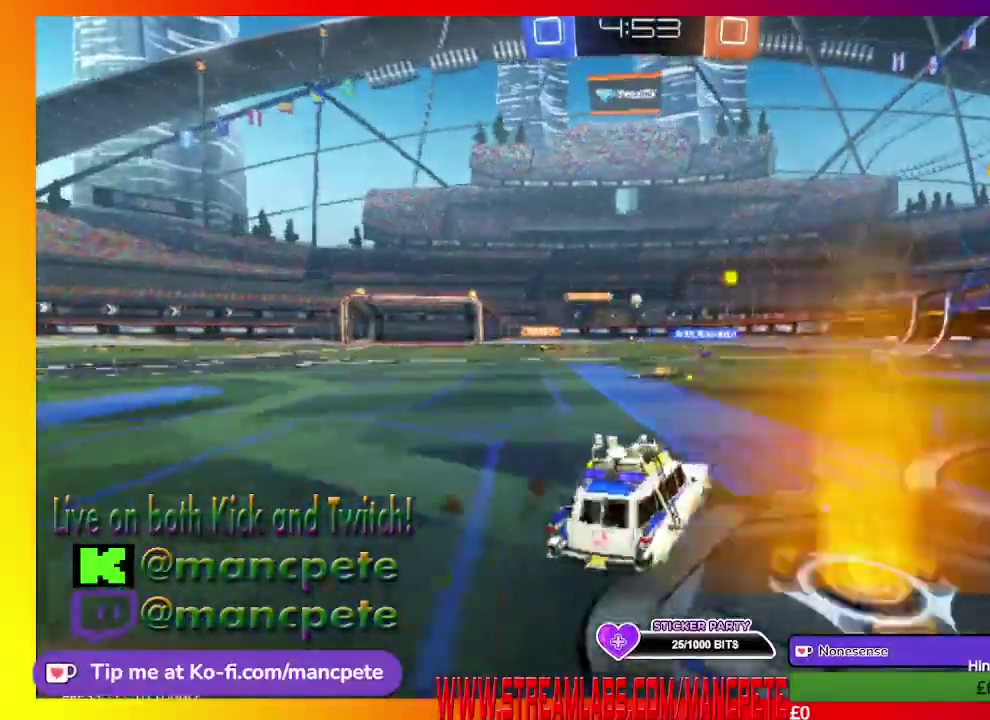
{"buttons": ["R2"], "left_stick": "left", "right_stick": "center", "events": [[376, "left_stick", "left"]]}
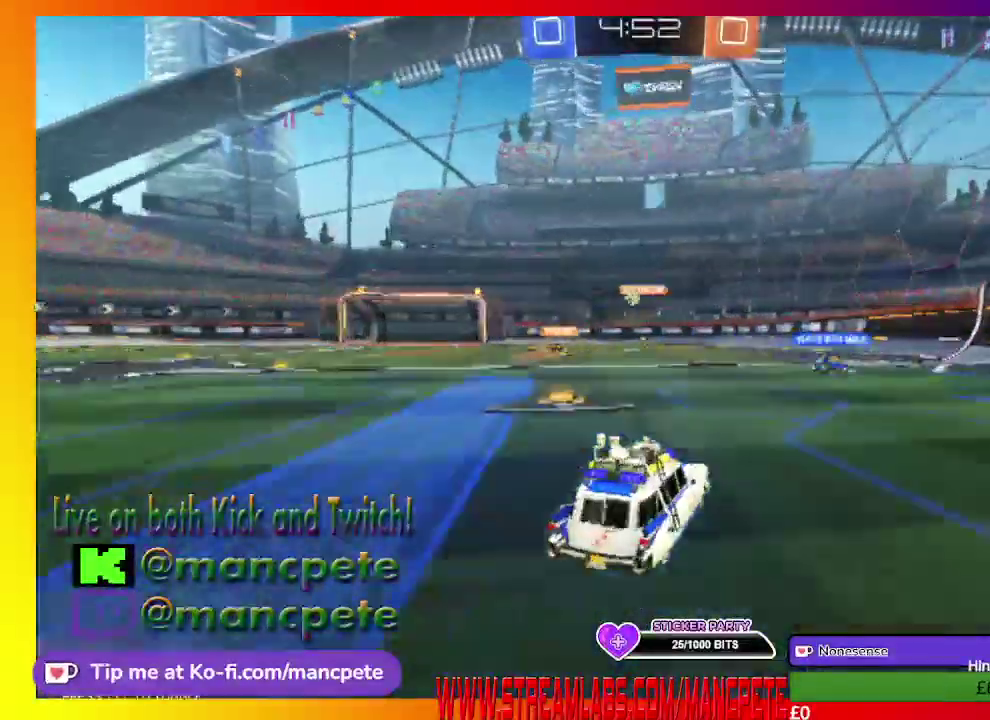
{"buttons": ["R2"], "left_stick": "center", "right_stick": "center", "events": [[334, "left_stick", "center"]]}
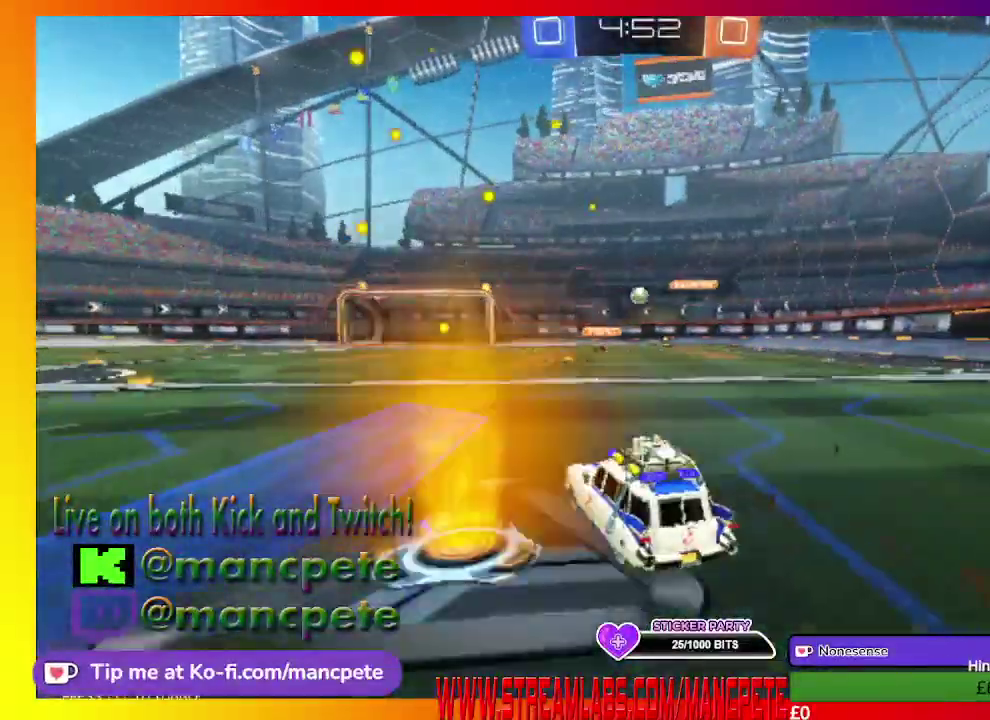
{"buttons": ["R2"], "left_stick": "center", "right_stick": "center", "events": [[126, "left_stick", "right"], [459, "left_stick", "center"]]}
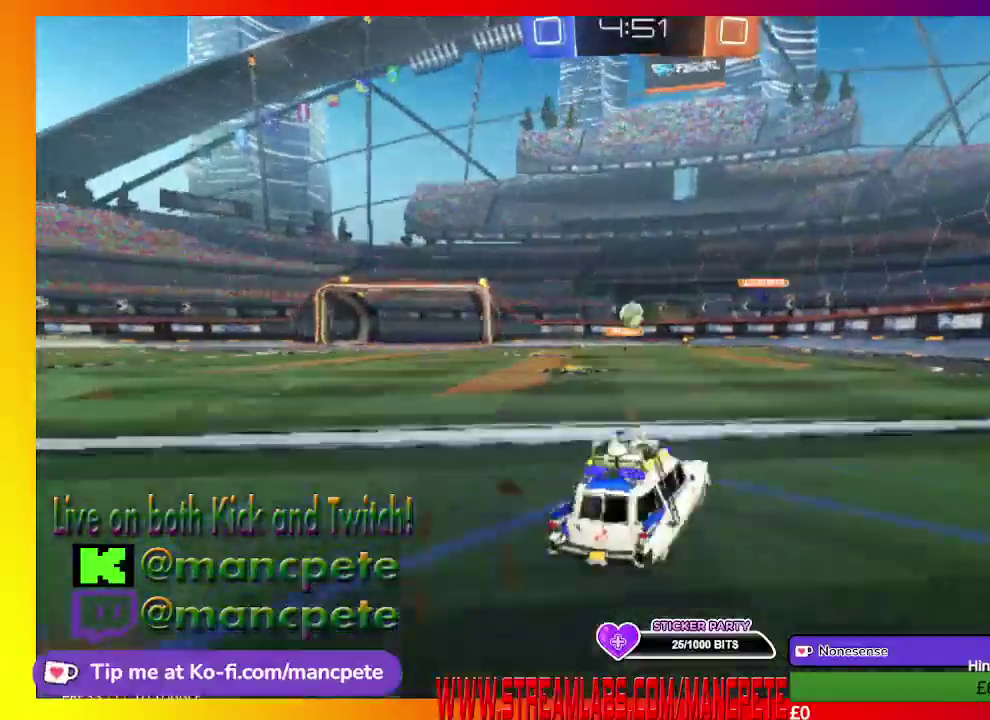
{"buttons": ["R2"], "left_stick": "up-left", "right_stick": "center", "events": [[167, "left_stick", "left"], [334, "left_stick", "up-left"]]}
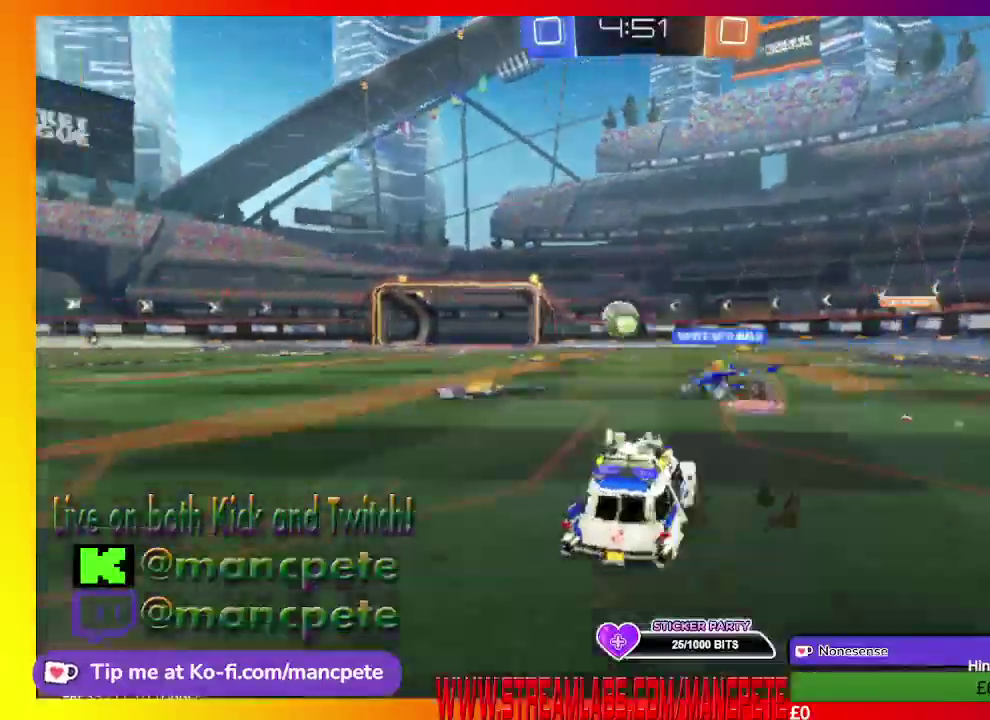
{"buttons": [], "left_stick": "center", "right_stick": "center", "events": [[42, "left_stick", "left"], [126, "R2", "up"], [334, "left_stick", "center"]]}
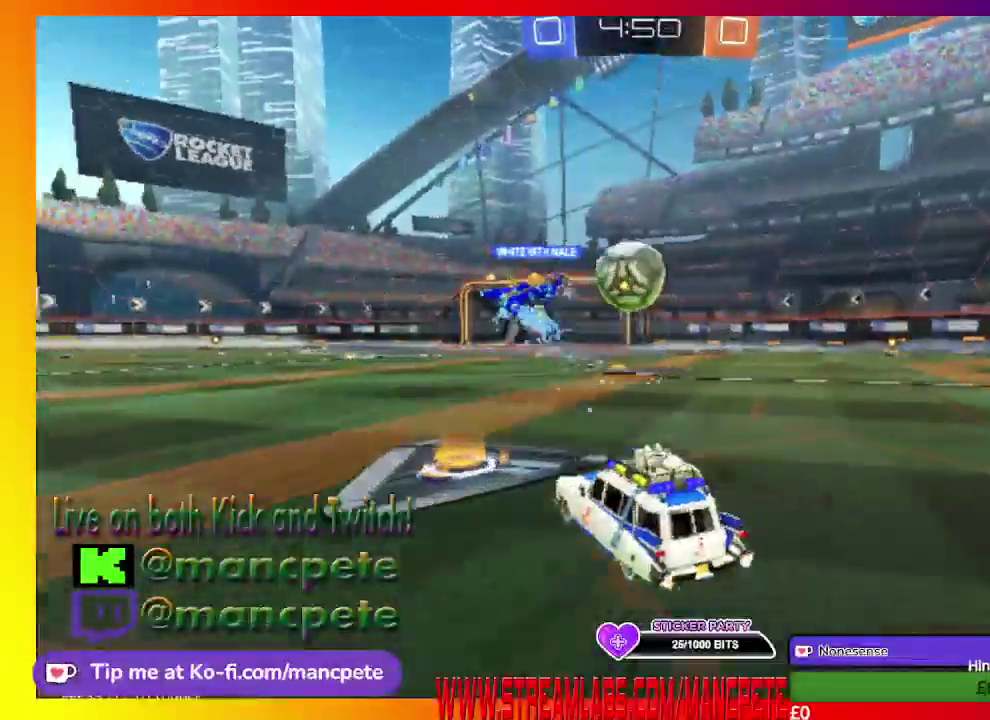
{"buttons": ["R2"], "left_stick": "up-left", "right_stick": "center", "events": [[208, "R2", "down"], [208, "left_stick", "up-left"], [250, "A", "down"], [459, "A", "up"]]}
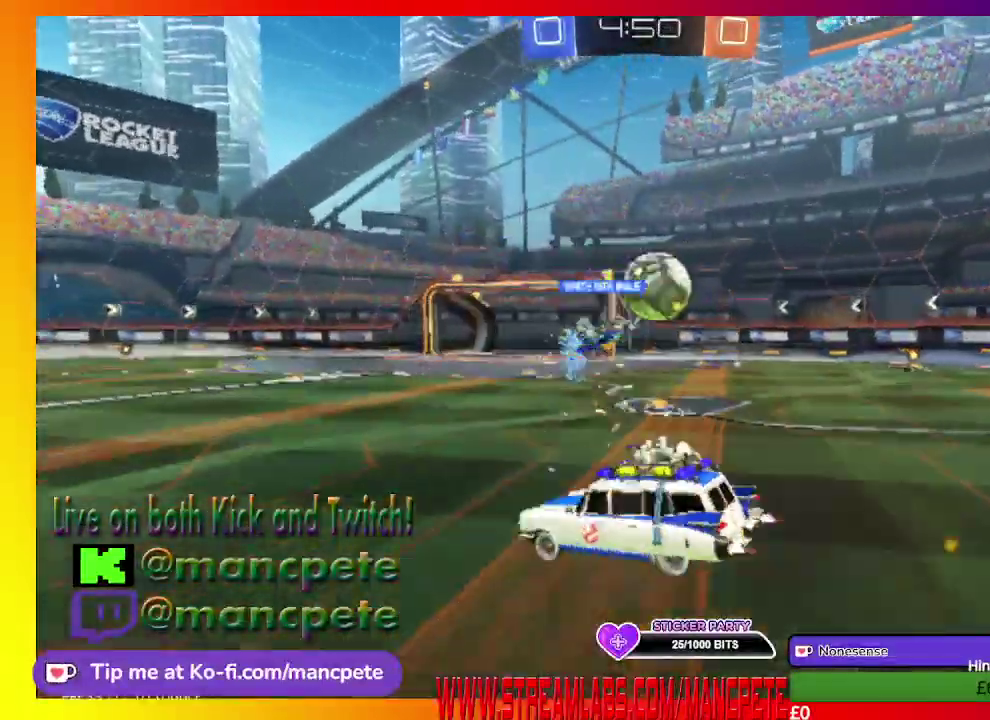
{"buttons": ["R2"], "left_stick": "center", "right_stick": "center", "events": [[42, "A", "down"], [84, "left_stick", "up-right"], [209, "A", "up"], [292, "A", "down"], [459, "A", "up"], [459, "left_stick", "center"]]}
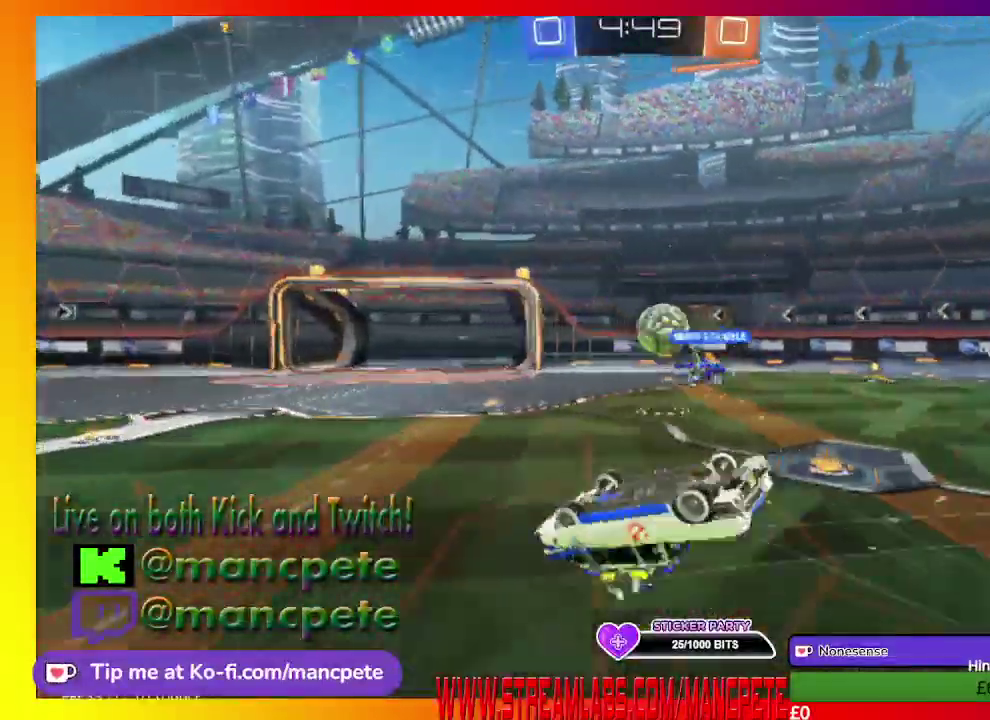
{"buttons": ["R2"], "left_stick": "right", "right_stick": "center", "events": [[334, "left_stick", "right"]]}
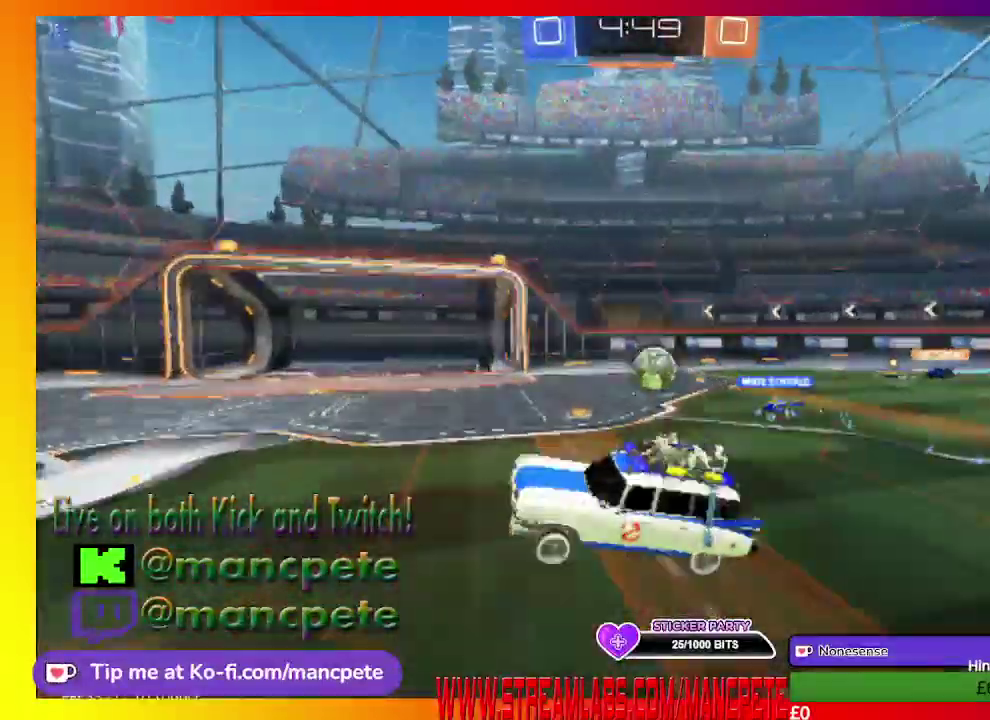
{"buttons": ["L1", "R2"], "left_stick": "center", "right_stick": "center", "events": [[42, "L1", "down"], [251, "left_stick", "center"]]}
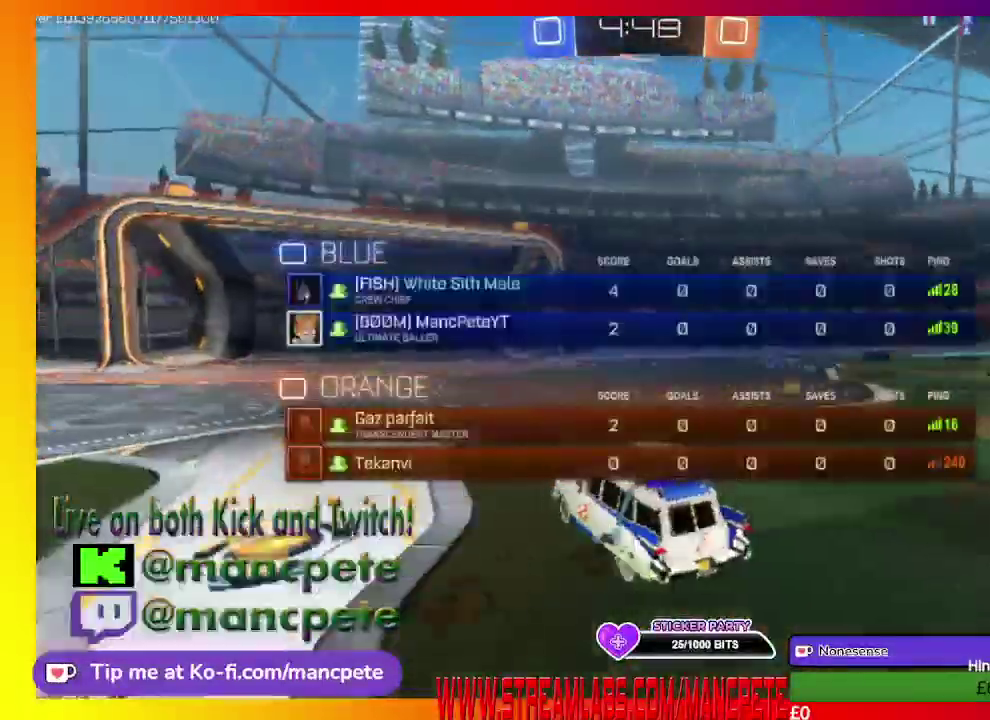
{"buttons": [], "left_stick": "center", "right_stick": "center", "events": [[83, "L1", "up"], [125, "R2", "up"]]}
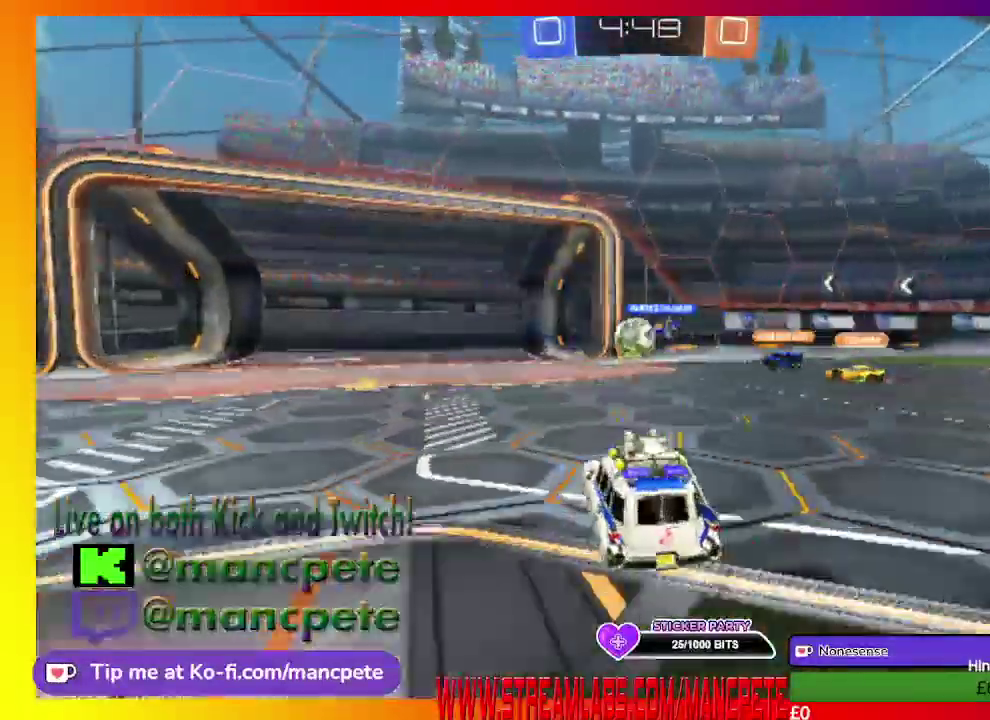
{"buttons": ["R2"], "left_stick": "right", "right_stick": "center", "events": [[84, "R2", "down"], [84, "left_stick", "left"], [209, "left_stick", "center"], [459, "left_stick", "right"]]}
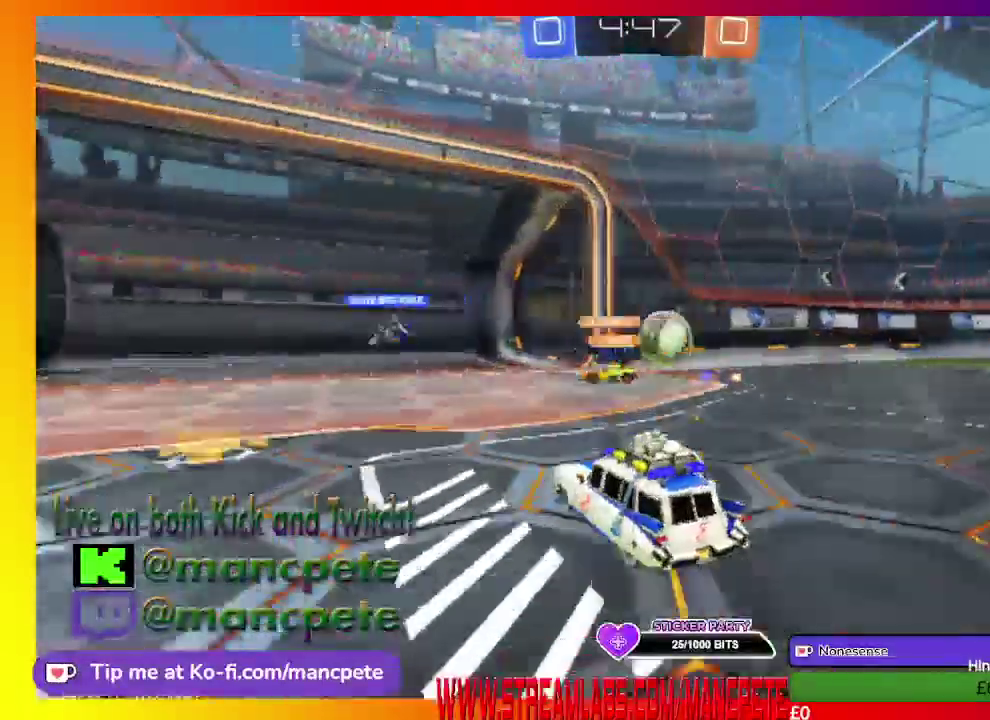
{"buttons": [], "left_stick": "right", "right_stick": "center", "events": [[208, "R2", "up"]]}
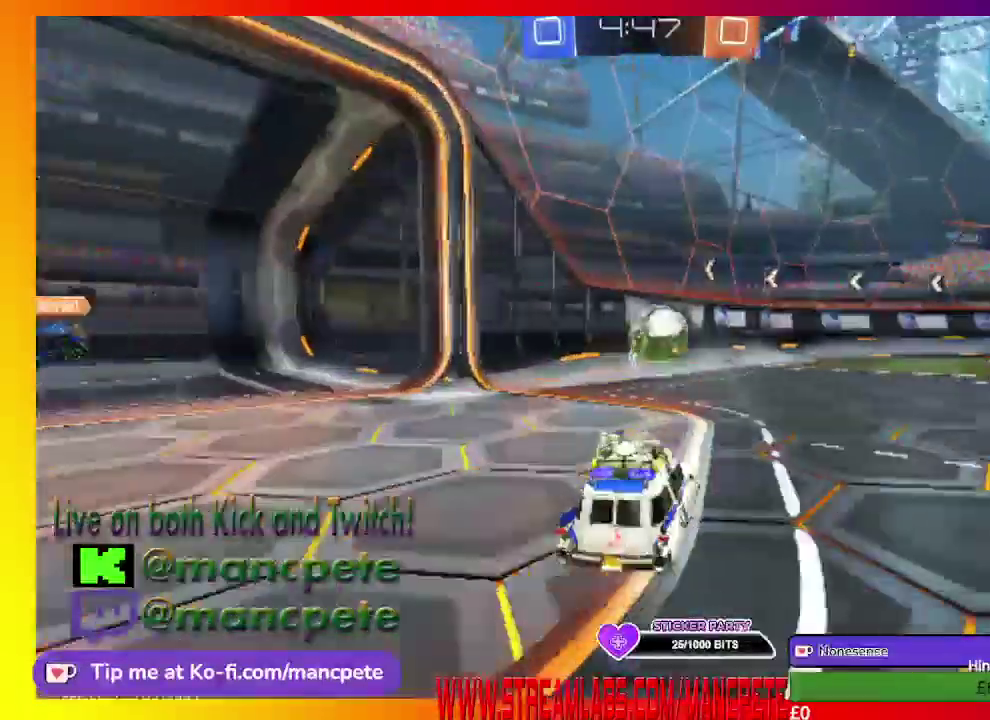
{"buttons": ["B", "R2"], "left_stick": "center", "right_stick": "center", "events": [[126, "R2", "down"], [167, "left_stick", "center"], [251, "B", "down"]]}
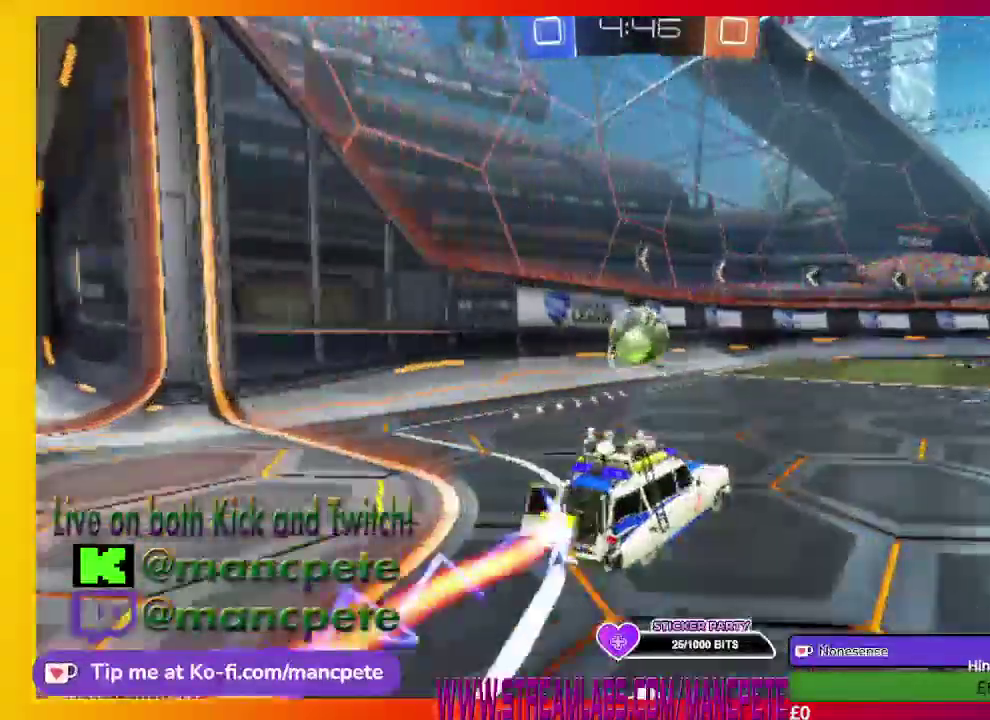
{"buttons": ["B", "R2"], "left_stick": "center", "right_stick": "center", "events": []}
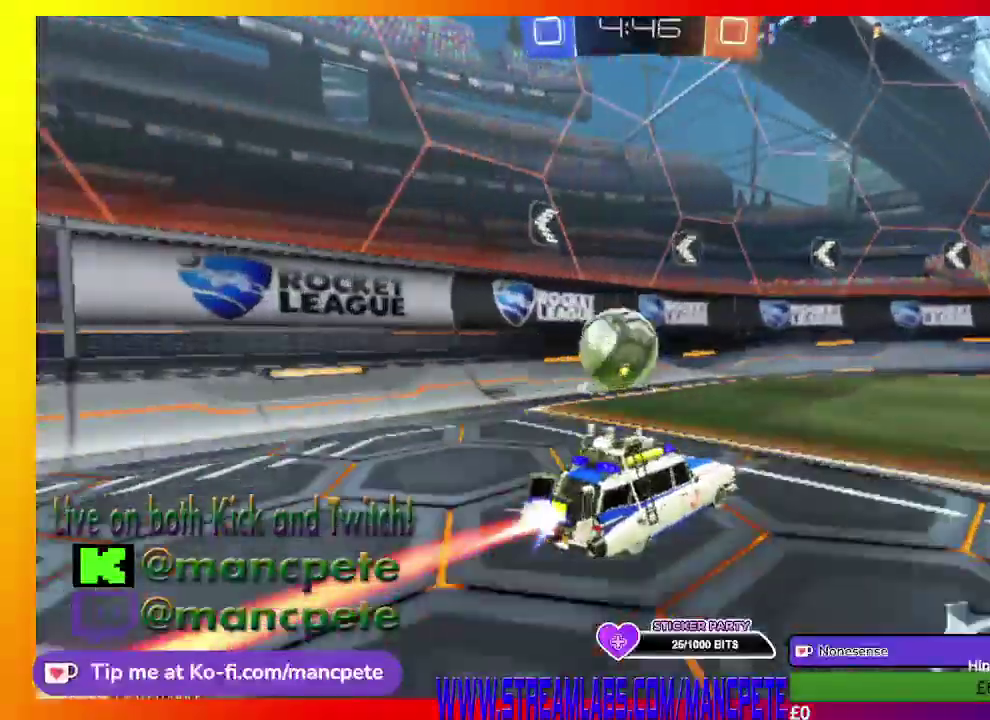
{"buttons": ["R2"], "left_stick": "left", "right_stick": "center", "events": [[84, "B", "up"], [84, "left_stick", "left"]]}